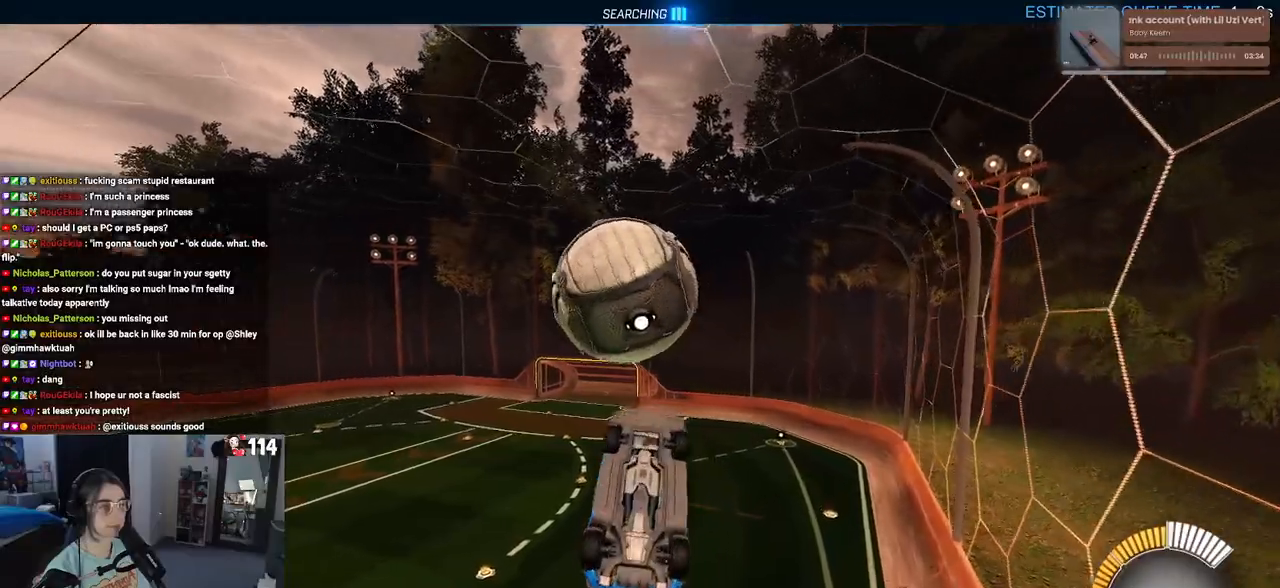
Gameplay with a controller (PlayStation layout); each line is a JSON object with the inputs held at the frame after it. "events" lists button and stick changes between this image and that frame as [ms after this image, input, new state], when the widget could be followed in between.
{"buttons": ["L1", "R1", "R2"], "left_stick": "down-left", "right_stick": "center", "events": [[67, "left_stick", "up"], [167, "left_stick", "up-left"], [267, "left_stick", "left"], [300, "R1", "down"], [367, "left_stick", "down-left"]]}
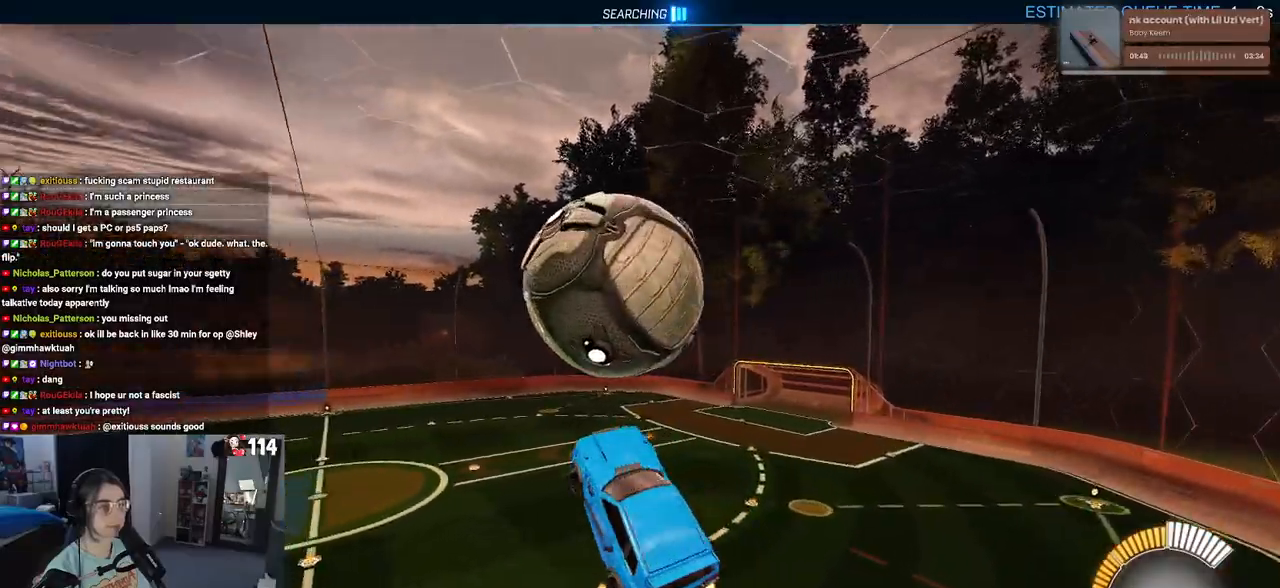
{"buttons": ["L1", "R1", "R2"], "left_stick": "right", "right_stick": "center", "events": [[100, "left_stick", "down-right"], [433, "left_stick", "right"]]}
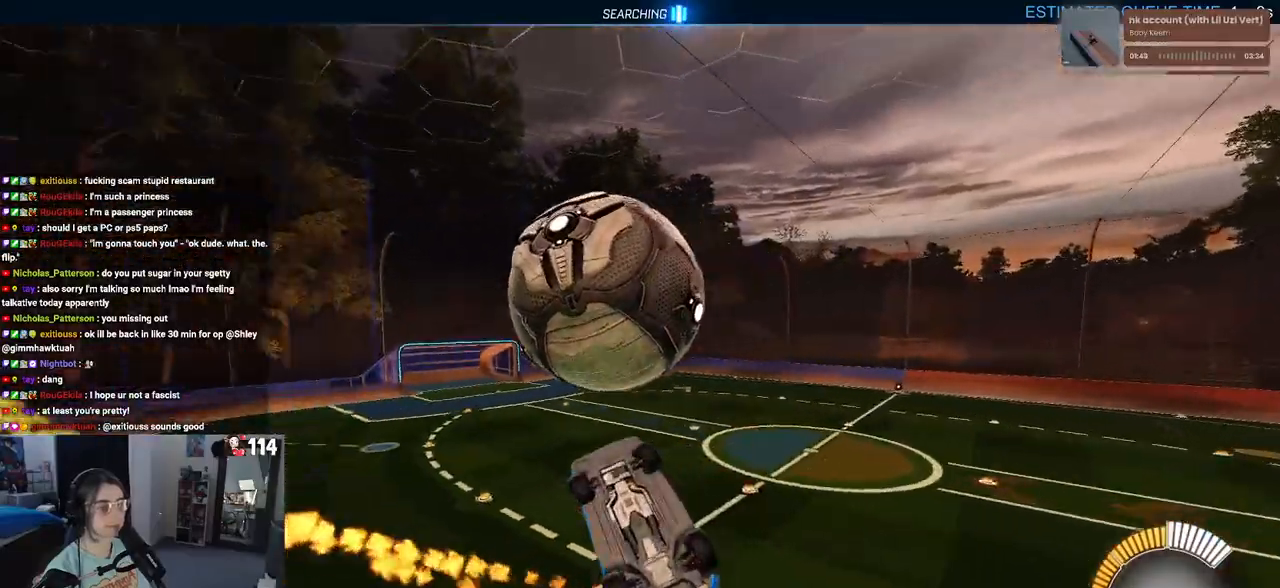
{"buttons": ["R2"], "left_stick": "left", "right_stick": "center", "events": [[117, "left_stick", "center"], [183, "left_stick", "left"], [383, "R1", "up"], [483, "L1", "up"]]}
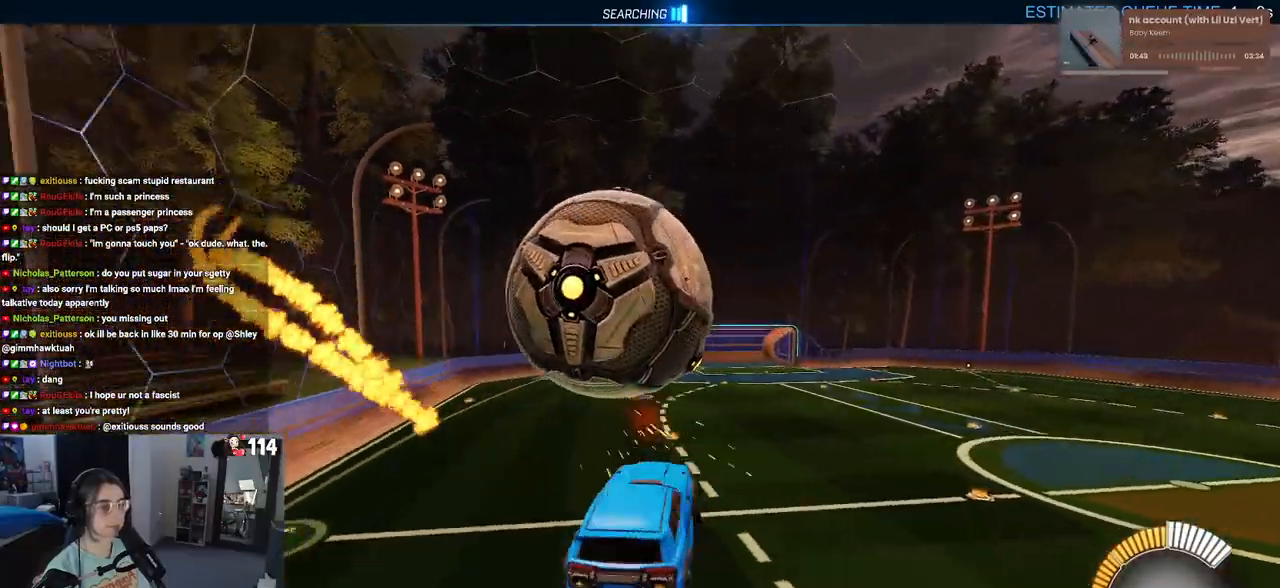
{"buttons": ["SQUARE", "R2"], "left_stick": "center", "right_stick": "center", "events": [[150, "SQUARE", "down"], [167, "left_stick", "center"], [217, "left_stick", "right"], [417, "left_stick", "center"]]}
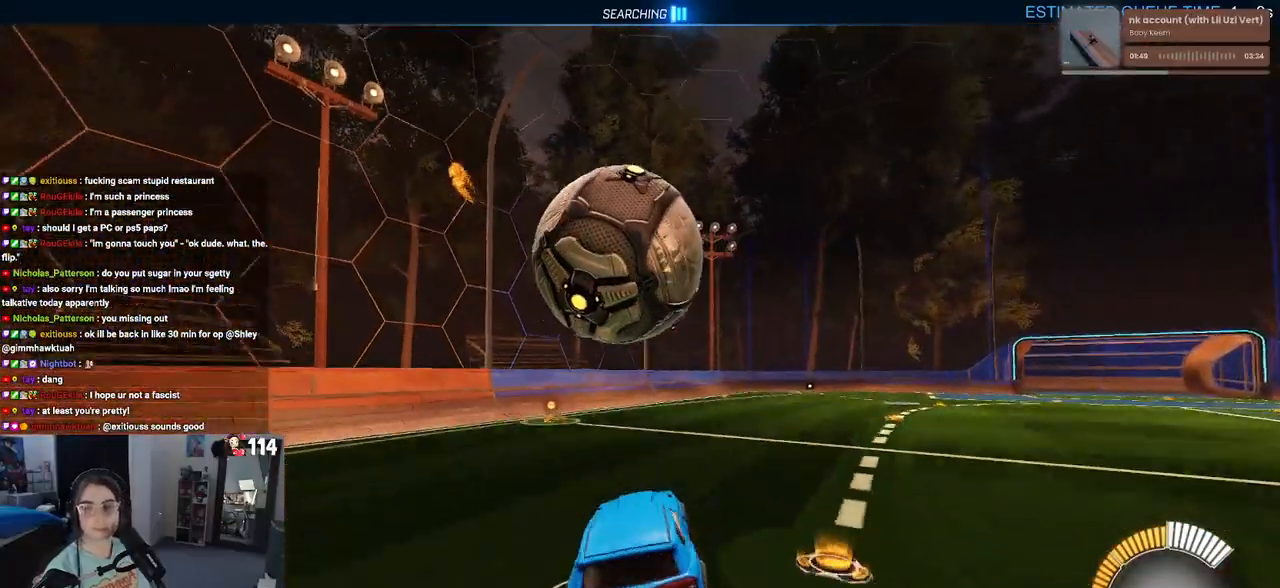
{"buttons": ["CROSS", "SQUARE", "R2"], "left_stick": "down", "right_stick": "center", "events": [[200, "left_stick", "down"], [250, "CROSS", "down"]]}
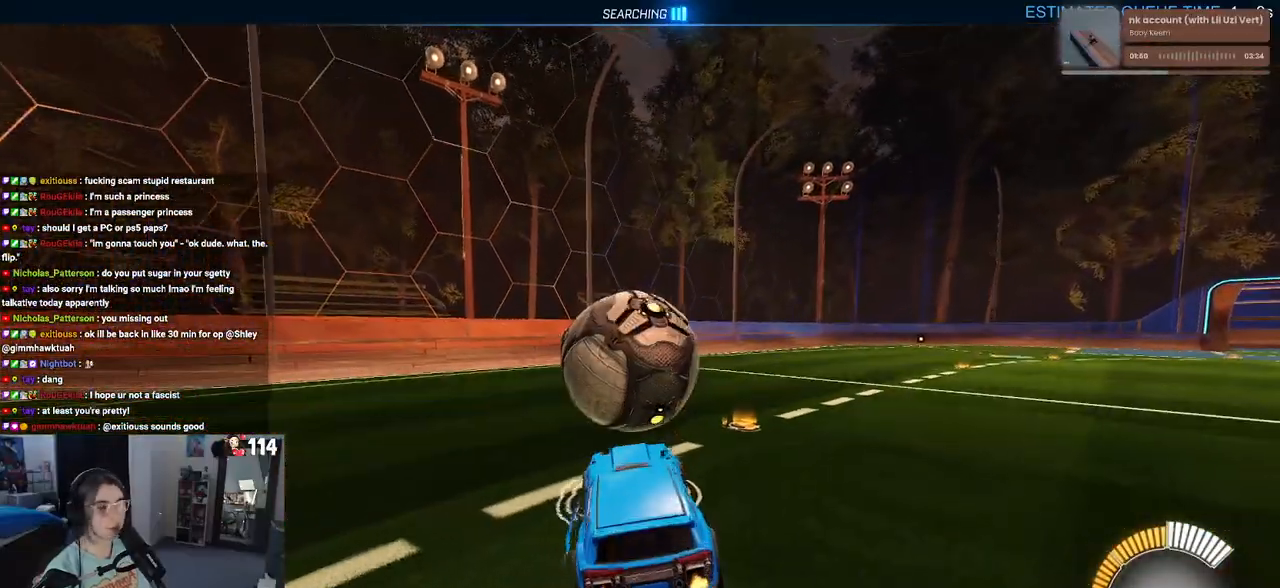
{"buttons": [], "left_stick": "down-left", "right_stick": "center", "events": [[67, "left_stick", "down-left"], [133, "CROSS", "up"], [167, "SQUARE", "up"], [400, "R2", "up"]]}
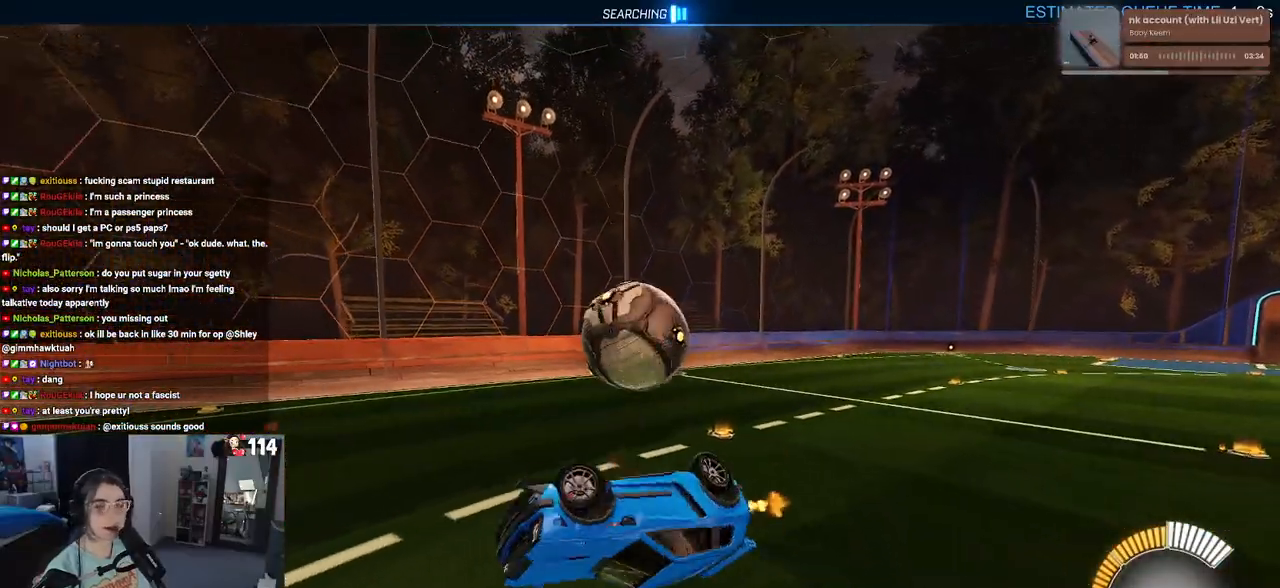
{"buttons": ["R2"], "left_stick": "left", "right_stick": "center", "events": [[100, "R2", "down"], [117, "left_stick", "left"], [217, "SQUARE", "down"], [450, "SQUARE", "up"]]}
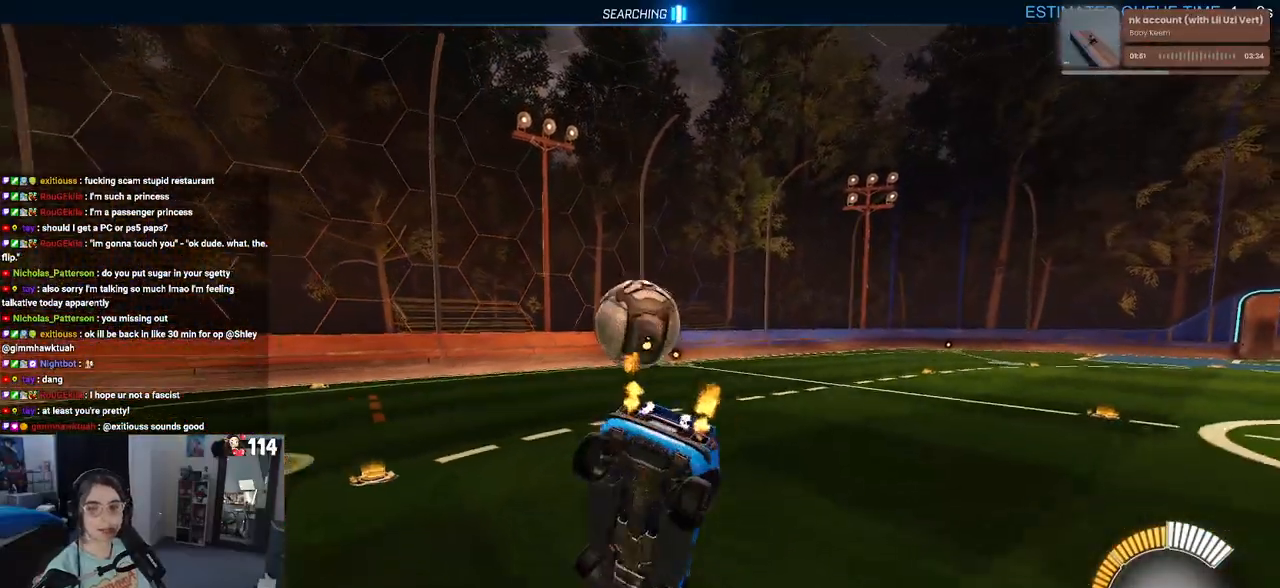
{"buttons": ["R2"], "left_stick": "right", "right_stick": "center", "events": [[150, "left_stick", "center"], [500, "left_stick", "right"]]}
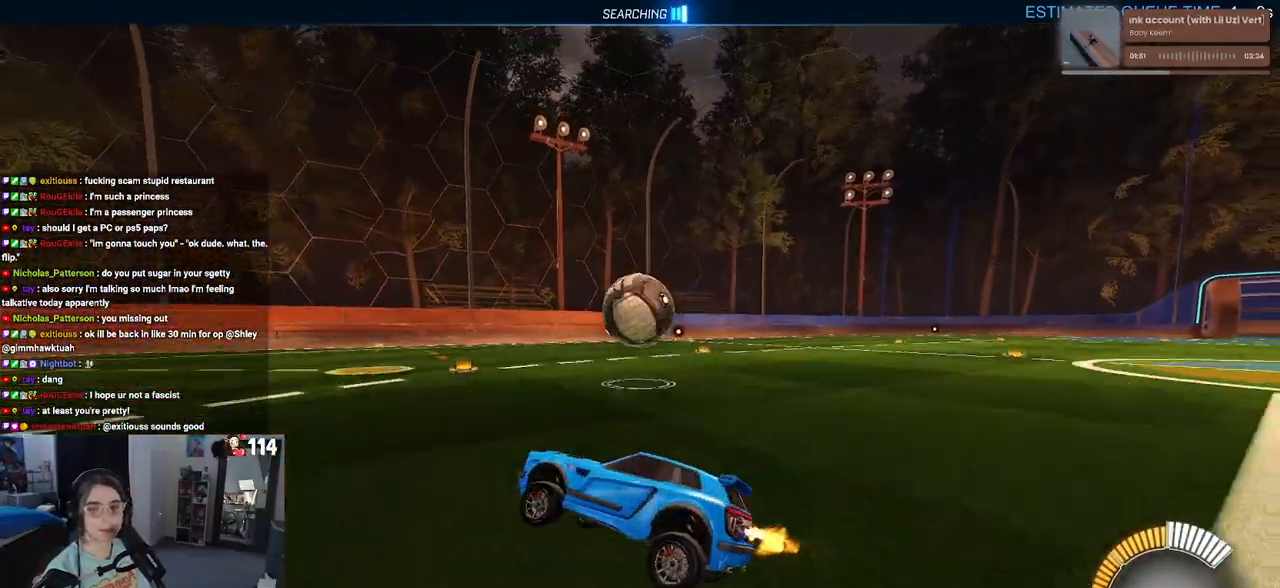
{"buttons": ["R2"], "left_stick": "right", "right_stick": "center", "events": []}
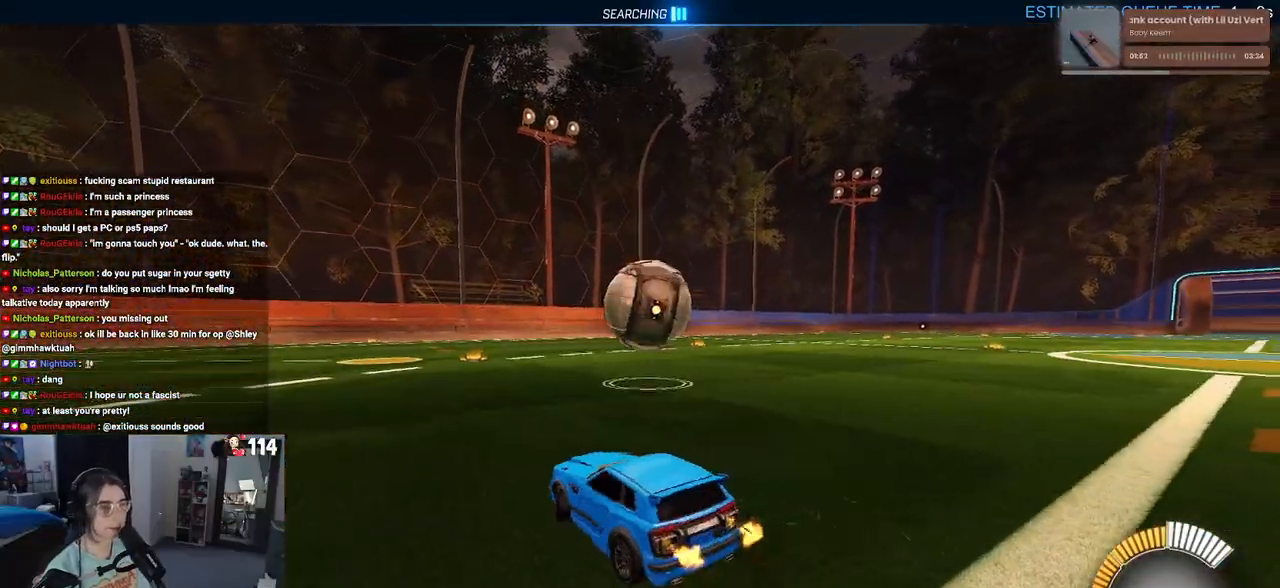
{"buttons": ["R1", "R2"], "left_stick": "down", "right_stick": "center", "events": [[167, "left_stick", "down-right"], [267, "left_stick", "down"], [317, "CROSS", "down"], [333, "R1", "down"], [483, "CROSS", "up"]]}
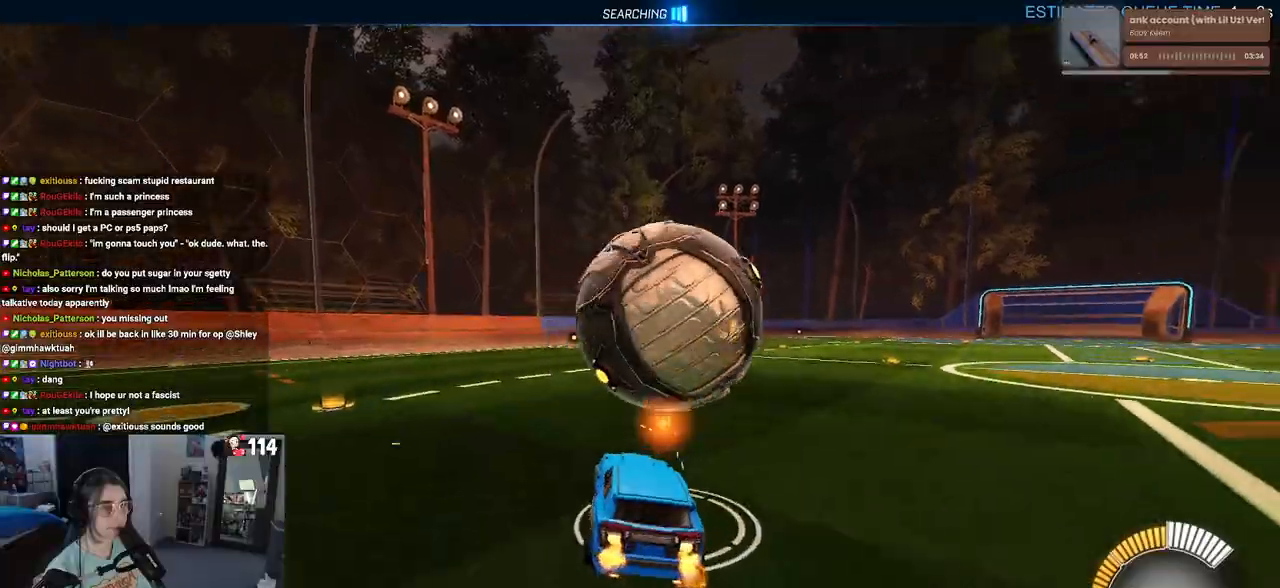
{"buttons": ["L1", "R1", "R2"], "left_stick": "up", "right_stick": "center", "events": [[33, "CROSS", "down"], [150, "L1", "down"], [167, "CROSS", "up"], [167, "R1", "up"], [317, "R1", "down"], [400, "left_stick", "right"], [467, "left_stick", "up"]]}
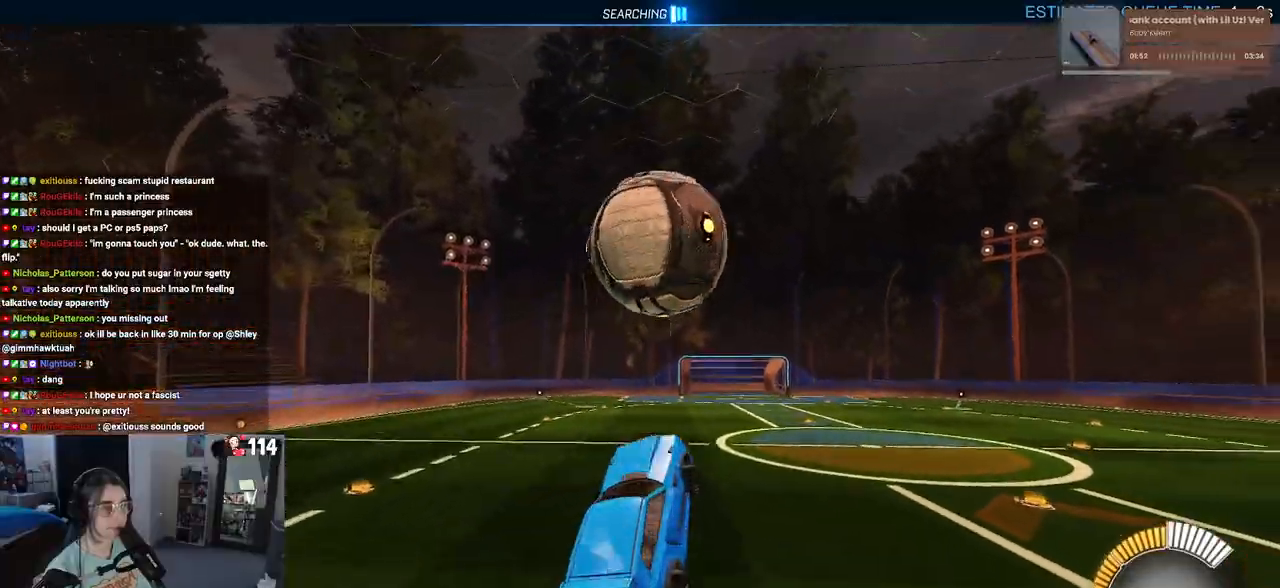
{"buttons": ["L1", "R1", "R2"], "left_stick": "left", "right_stick": "center", "events": [[50, "left_stick", "up-left"], [150, "left_stick", "left"]]}
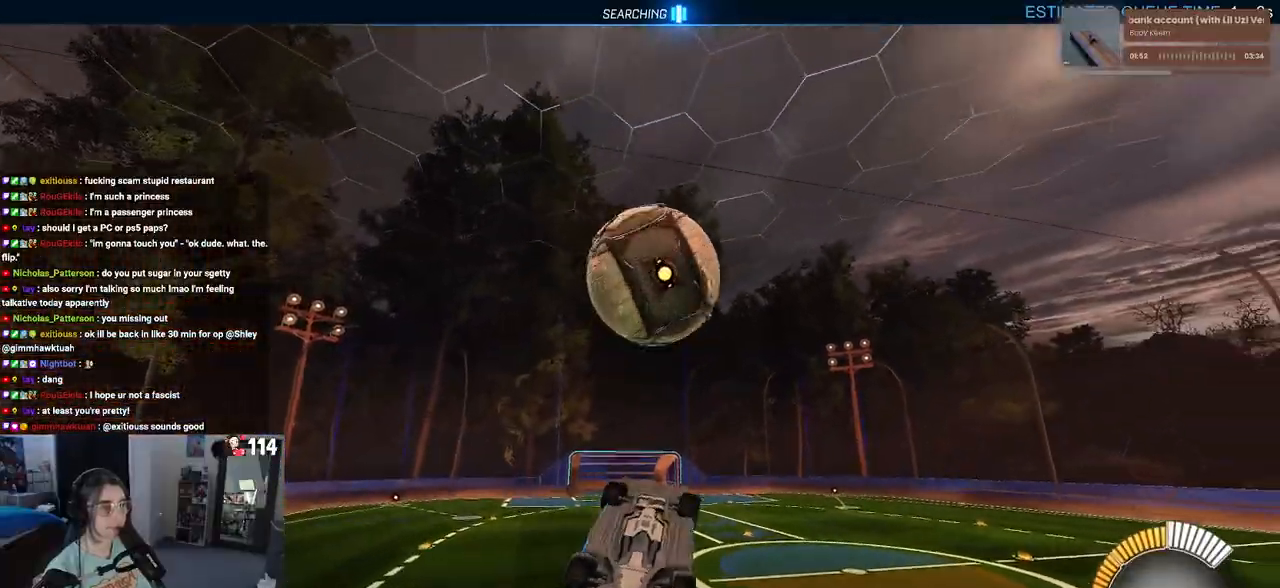
{"buttons": ["L1", "R1", "R2"], "left_stick": "up-right", "right_stick": "center", "events": [[117, "L1", "up"], [333, "left_stick", "right"], [367, "L1", "down"], [433, "left_stick", "up-right"]]}
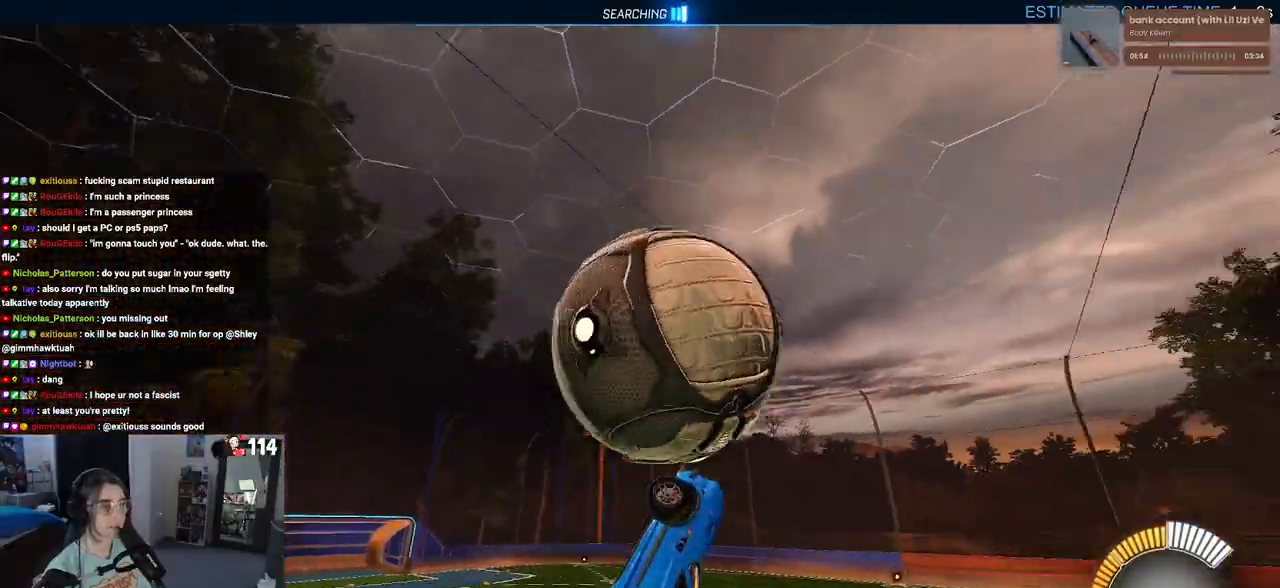
{"buttons": ["L1", "R2"], "left_stick": "up-left", "right_stick": "center", "events": [[50, "left_stick", "right"], [400, "left_stick", "up"], [450, "R1", "up"], [467, "left_stick", "up-left"]]}
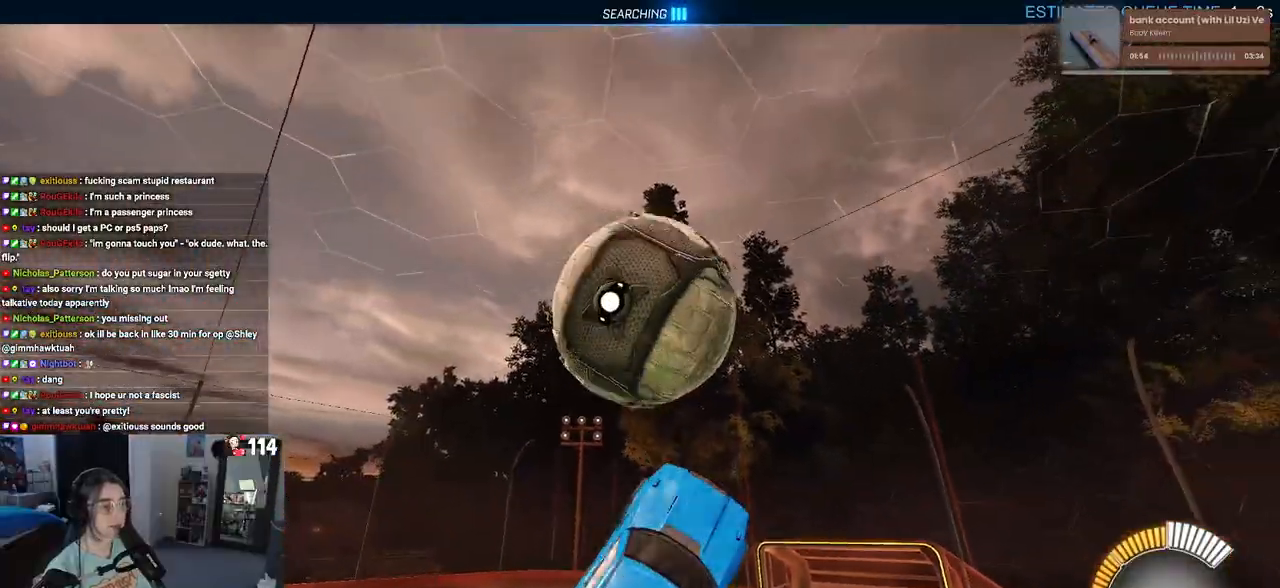
{"buttons": ["L1", "R1", "R2"], "left_stick": "right", "right_stick": "center", "events": [[67, "left_stick", "left"], [183, "left_stick", "down-left"], [267, "R1", "down"], [350, "left_stick", "down-right"], [450, "left_stick", "right"]]}
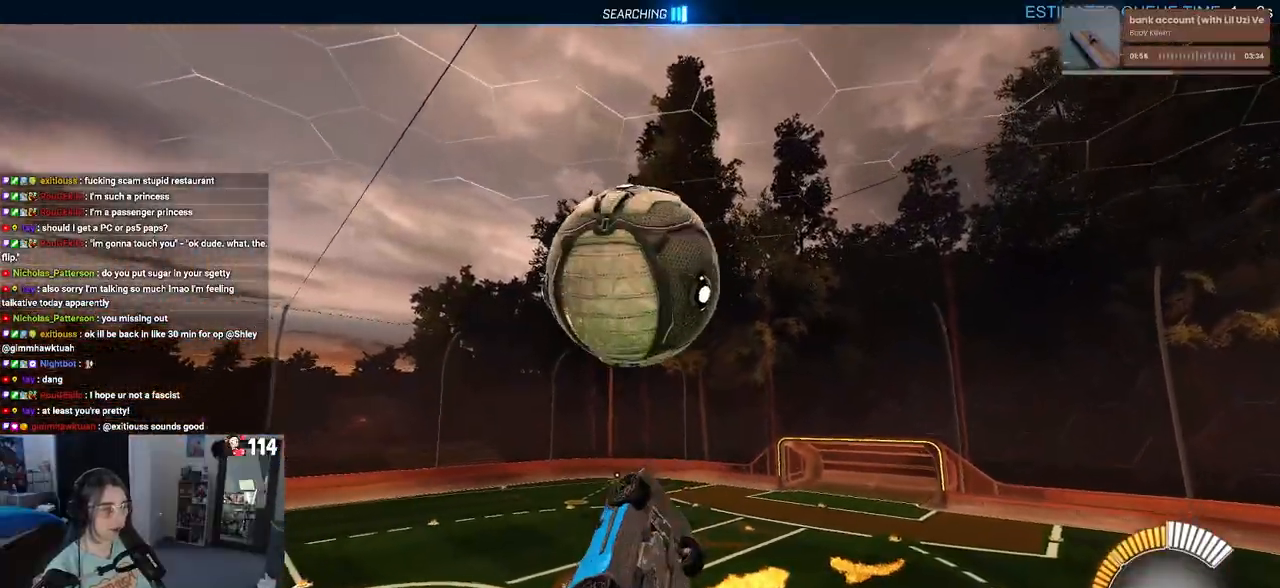
{"buttons": ["L1", "R1", "R2"], "left_stick": "down-left", "right_stick": "center", "events": [[133, "left_stick", "up-right"], [283, "left_stick", "up-left"], [350, "left_stick", "left"], [450, "left_stick", "down-left"]]}
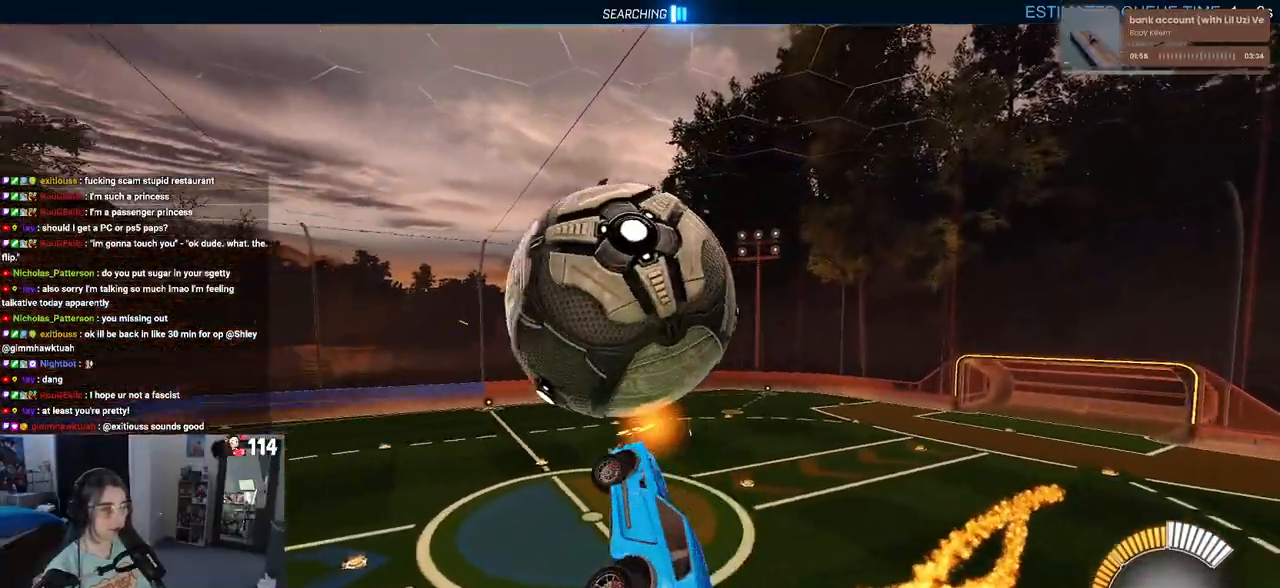
{"buttons": ["L1", "R1", "R2"], "left_stick": "up-right", "right_stick": "center", "events": [[50, "R1", "up"], [283, "R1", "down"], [300, "left_stick", "up-left"], [400, "left_stick", "up-right"]]}
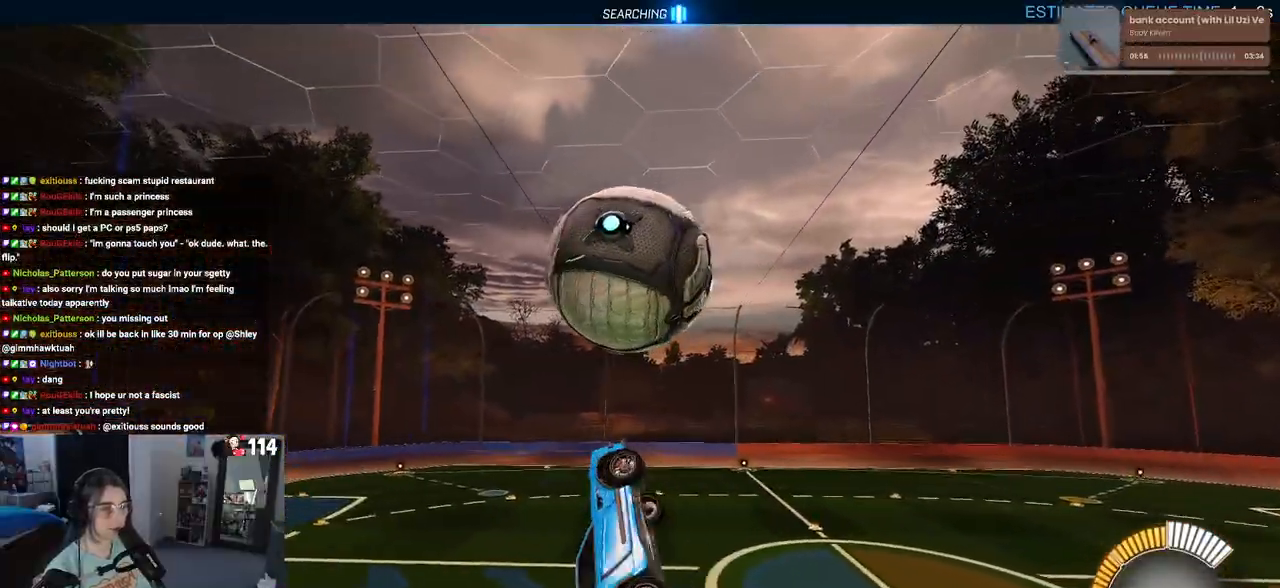
{"buttons": ["L1", "R1", "R2"], "left_stick": "up", "right_stick": "center", "events": [[50, "left_stick", "left"], [133, "R1", "up"], [300, "left_stick", "down-right"], [317, "R1", "down"], [467, "left_stick", "up"]]}
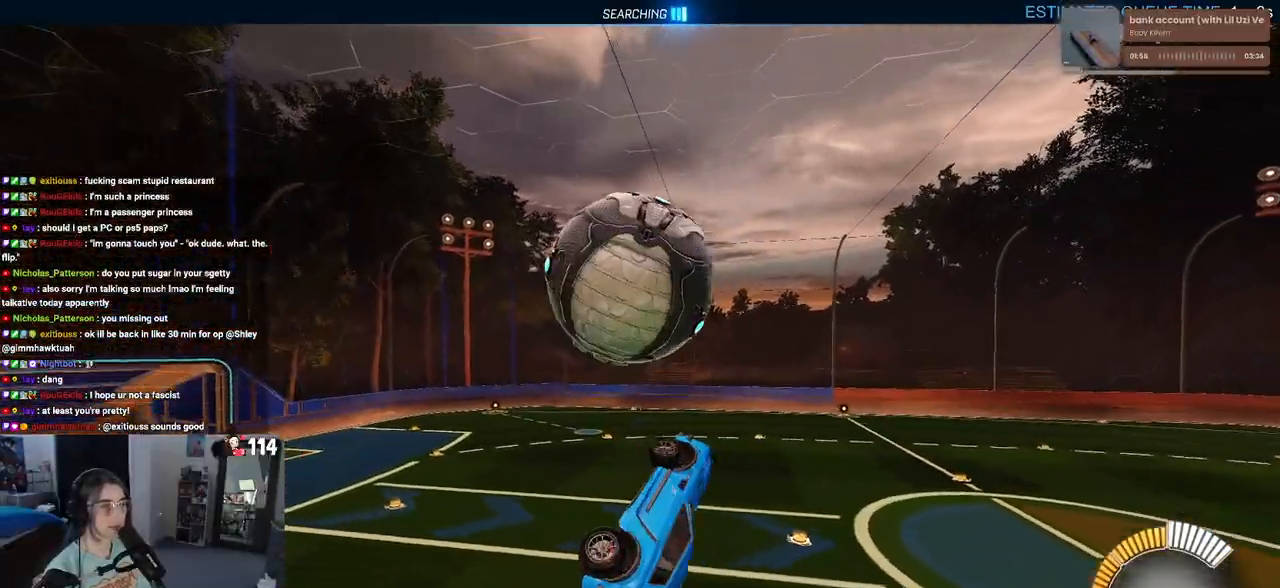
{"buttons": ["SQUARE", "R1", "R2"], "left_stick": "right", "right_stick": "center", "events": [[17, "R1", "up"], [33, "left_stick", "up-left"], [150, "R1", "down"], [217, "left_stick", "left"], [283, "L1", "up"], [400, "left_stick", "center"], [433, "SQUARE", "down"], [467, "left_stick", "right"]]}
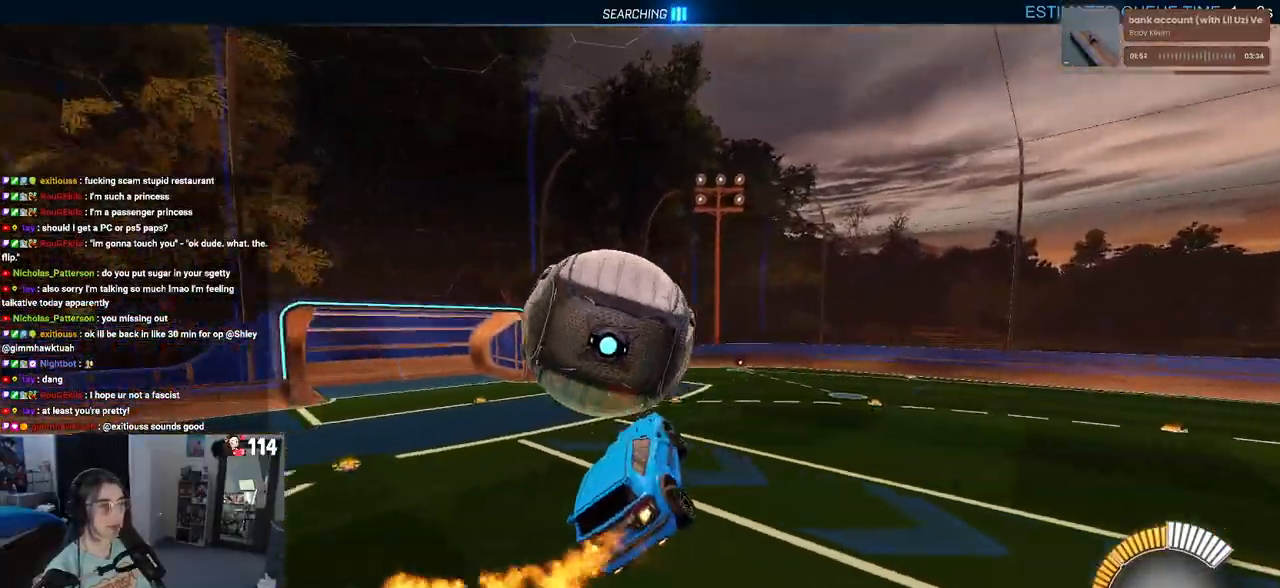
{"buttons": ["SQUARE", "R2"], "left_stick": "left", "right_stick": "center", "events": [[33, "R1", "up"], [117, "left_stick", "center"], [500, "left_stick", "left"]]}
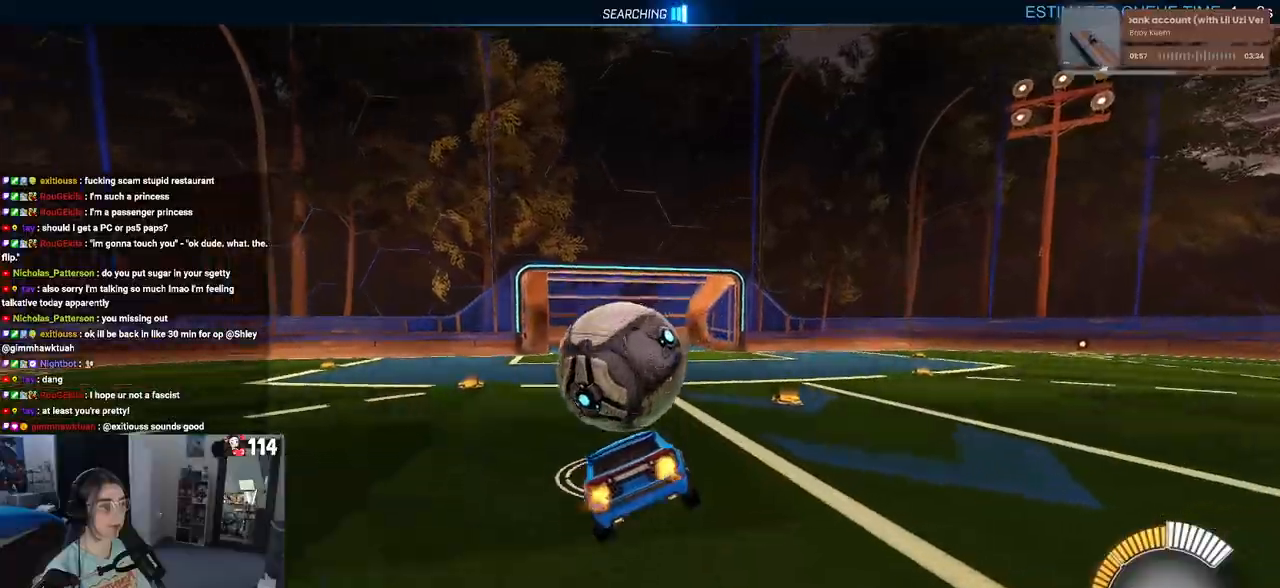
{"buttons": ["R1", "R2"], "left_stick": "down-left", "right_stick": "center", "events": [[100, "SQUARE", "up"], [150, "left_stick", "center"], [183, "R1", "down"], [200, "left_stick", "down"], [233, "CROSS", "down"], [400, "left_stick", "down-left"], [467, "CROSS", "up"]]}
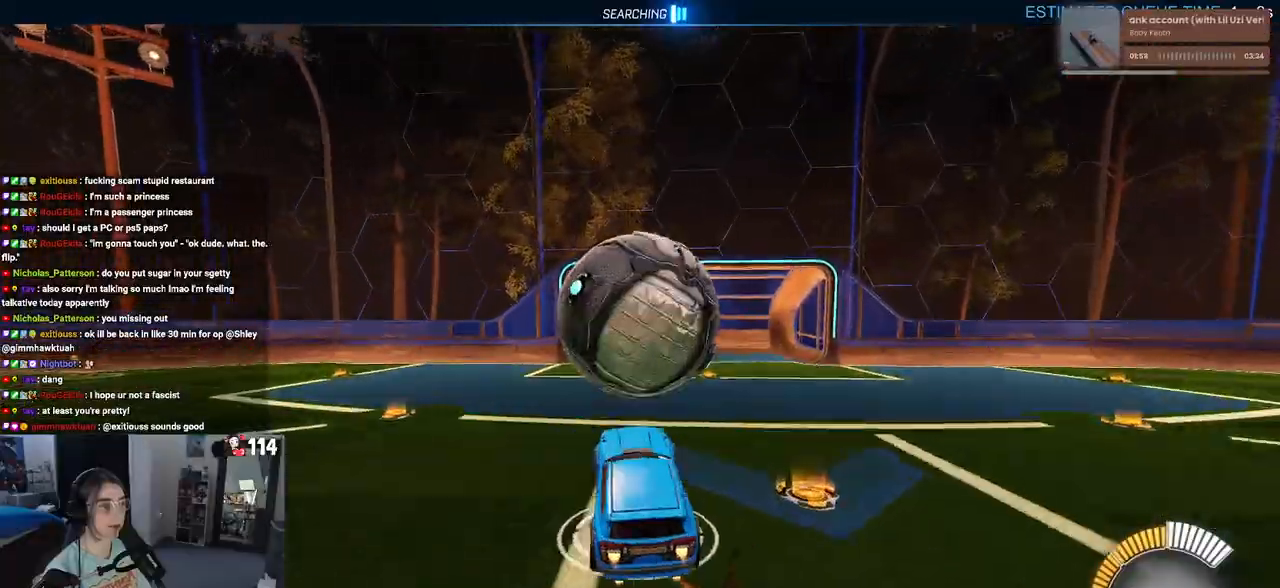
{"buttons": ["R1", "R2"], "left_stick": "up", "right_stick": "center", "events": [[33, "left_stick", "center"], [133, "left_stick", "up"]]}
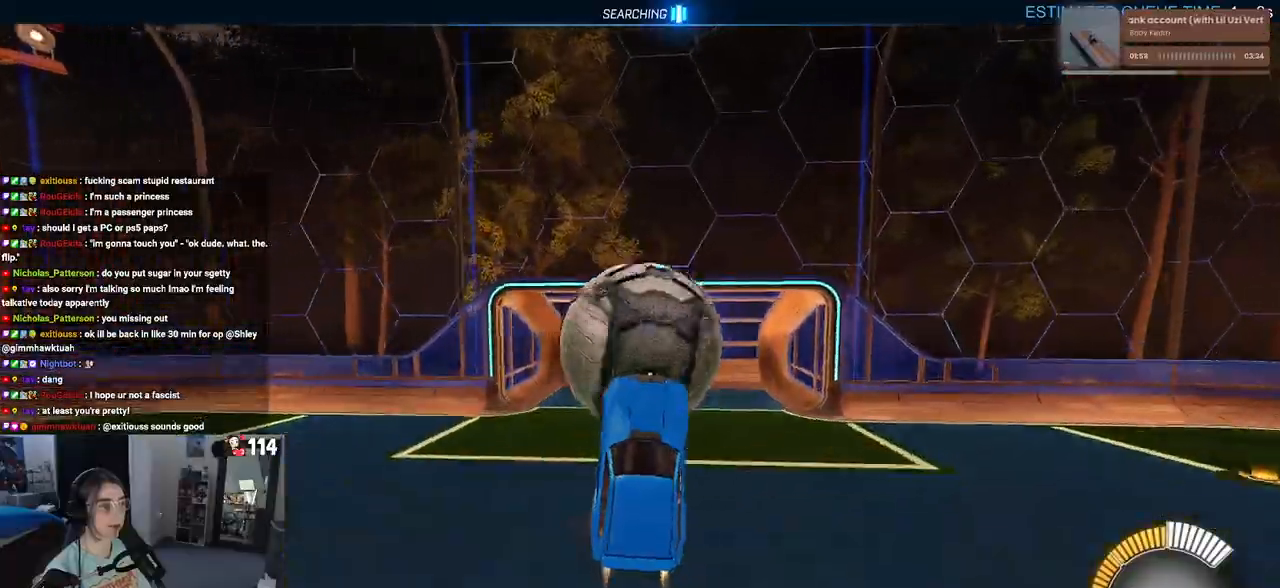
{"buttons": ["R1", "R2"], "left_stick": "down", "right_stick": "center", "events": [[17, "CROSS", "down"], [183, "CROSS", "up"], [183, "left_stick", "down"]]}
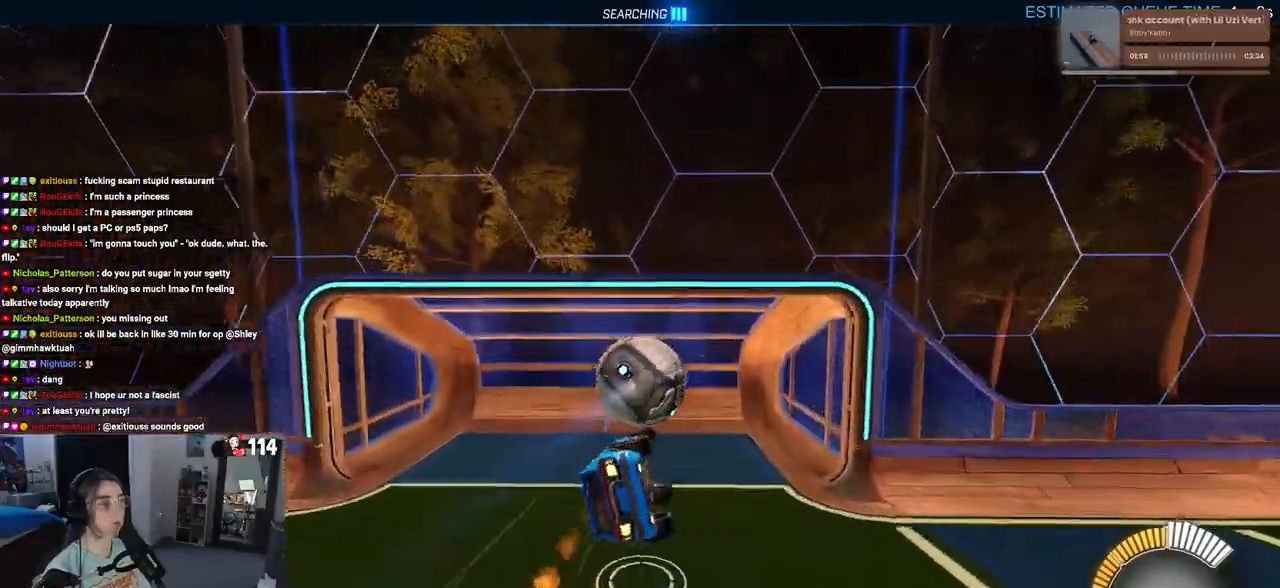
{"buttons": ["R2"], "left_stick": "down-right", "right_stick": "center", "events": [[333, "left_stick", "down-right"], [500, "R1", "up"]]}
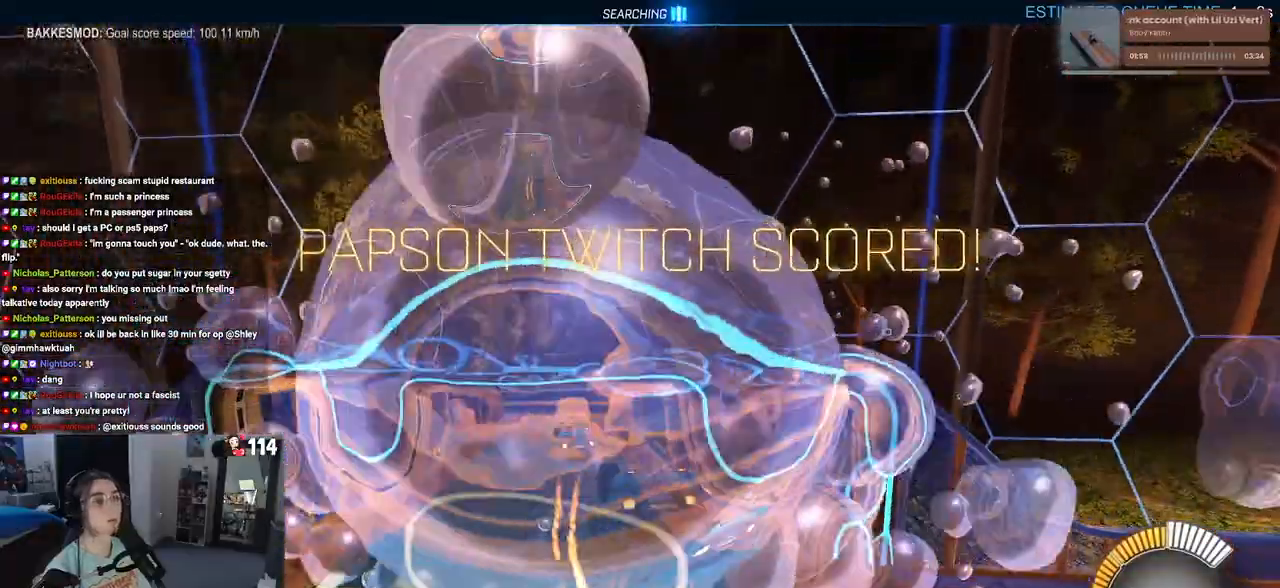
{"buttons": ["R2"], "left_stick": "right", "right_stick": "center", "events": [[33, "R1", "down"], [300, "R1", "up"], [333, "left_stick", "right"]]}
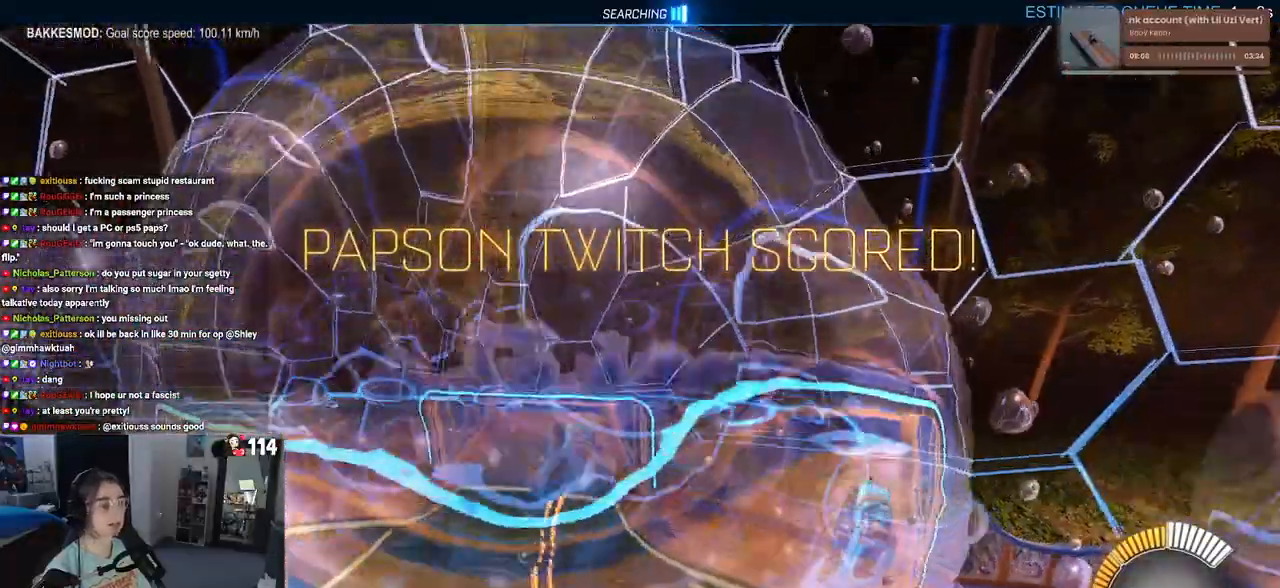
{"buttons": ["R2"], "left_stick": "down-right", "right_stick": "center", "events": [[333, "left_stick", "down-right"]]}
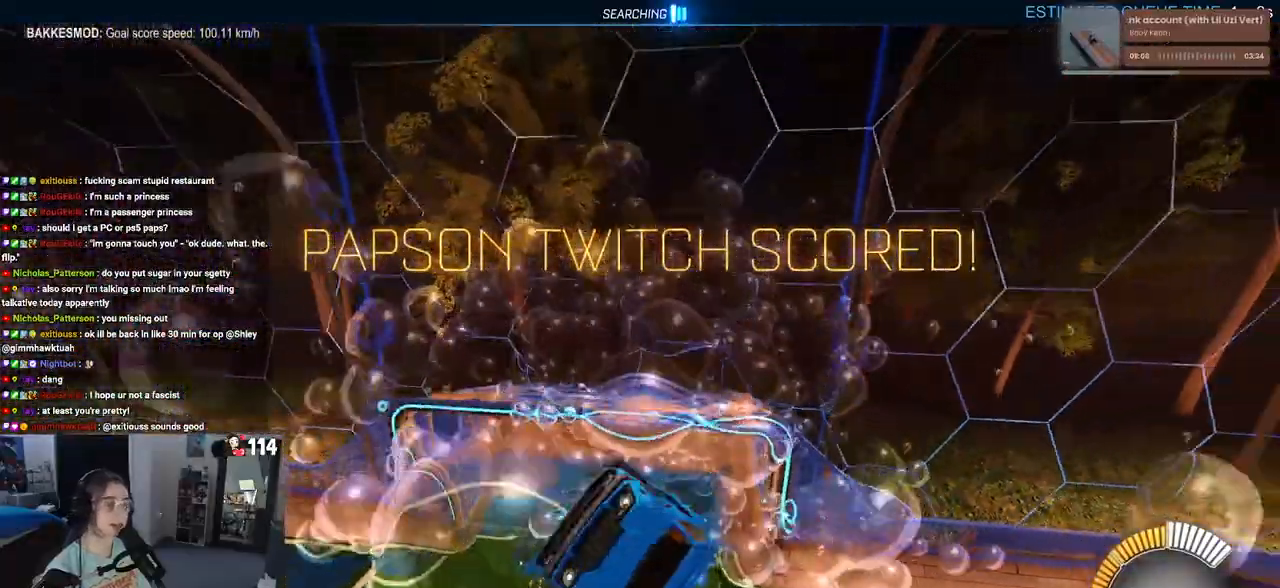
{"buttons": ["R2"], "left_stick": "up-right", "right_stick": "center", "events": [[417, "left_stick", "up-right"]]}
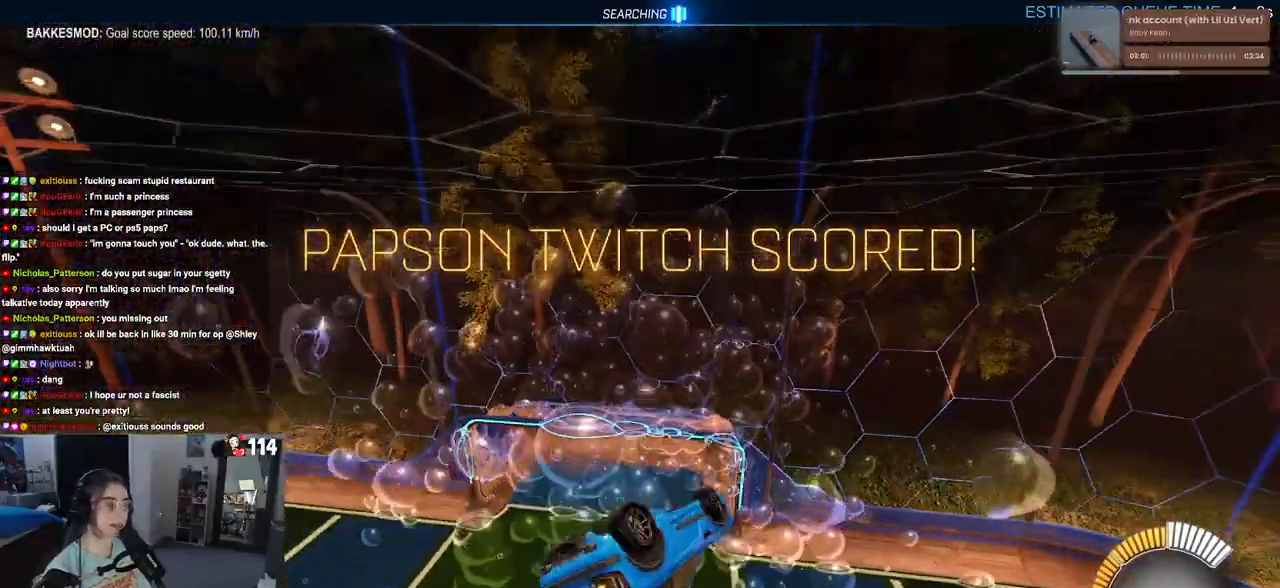
{"buttons": ["SQUARE", "R2"], "left_stick": "center", "right_stick": "center", "events": [[100, "SQUARE", "down"], [317, "left_stick", "left"], [467, "left_stick", "center"]]}
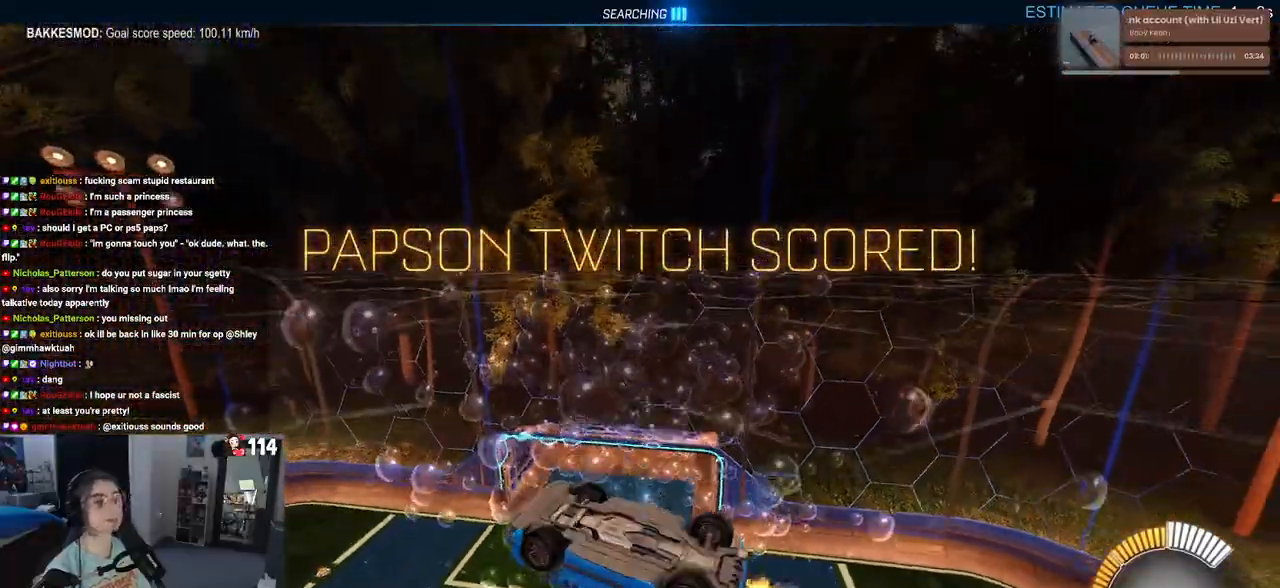
{"buttons": ["SQUARE", "R2"], "left_stick": "left", "right_stick": "center", "events": [[100, "CROSS", "down"], [133, "left_stick", "left"], [233, "CROSS", "up"]]}
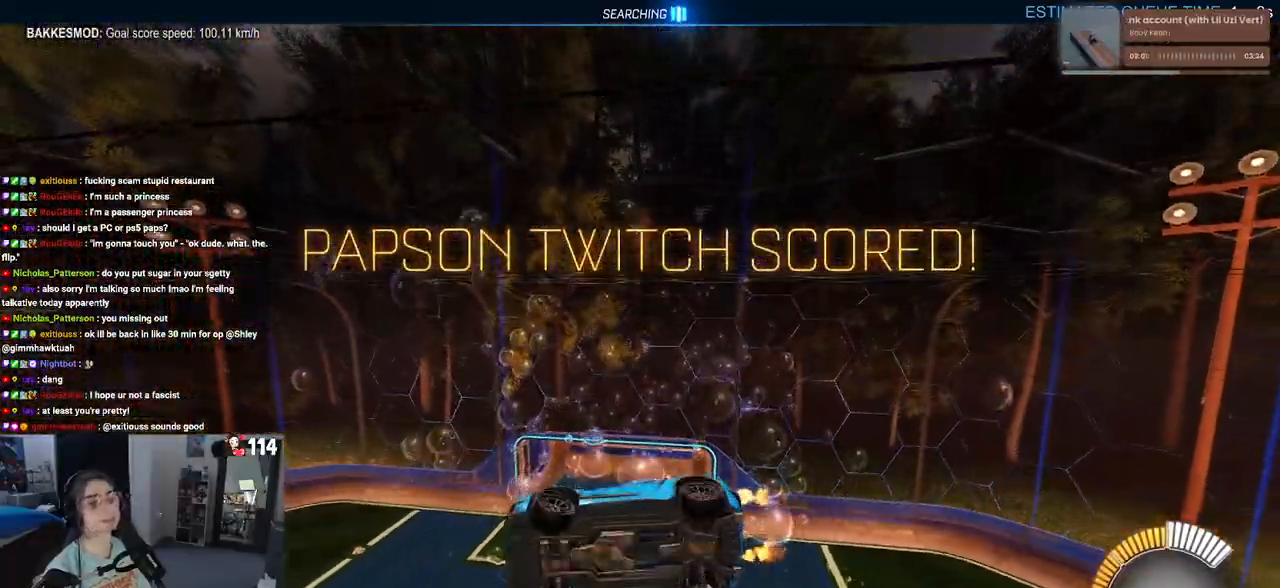
{"buttons": ["SQUARE", "R2"], "left_stick": "down-left", "right_stick": "center", "events": [[50, "CROSS", "down"], [217, "CROSS", "up"], [333, "left_stick", "down"], [500, "left_stick", "down-left"]]}